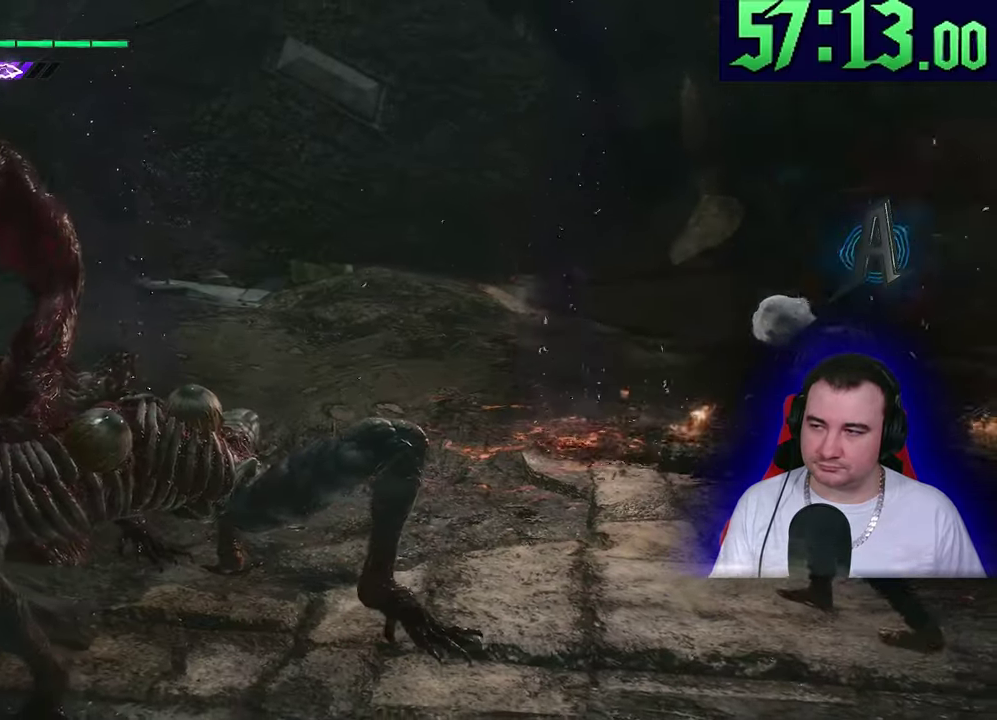
Gameplay with a controller (PlayStation layout); each line is a JSON object with the inputs held at the frame after it. This document gives stick clicks only as held states, not as events. Not read: CIRCLE CROSS DPAD_DOWN DPAD_RIGHT DPAD_UP L1 R1 R2 R3 SQUARE START TOUCHPAD TRIANGLE.
{"buttons": ["L2"], "left_stick": "center"}
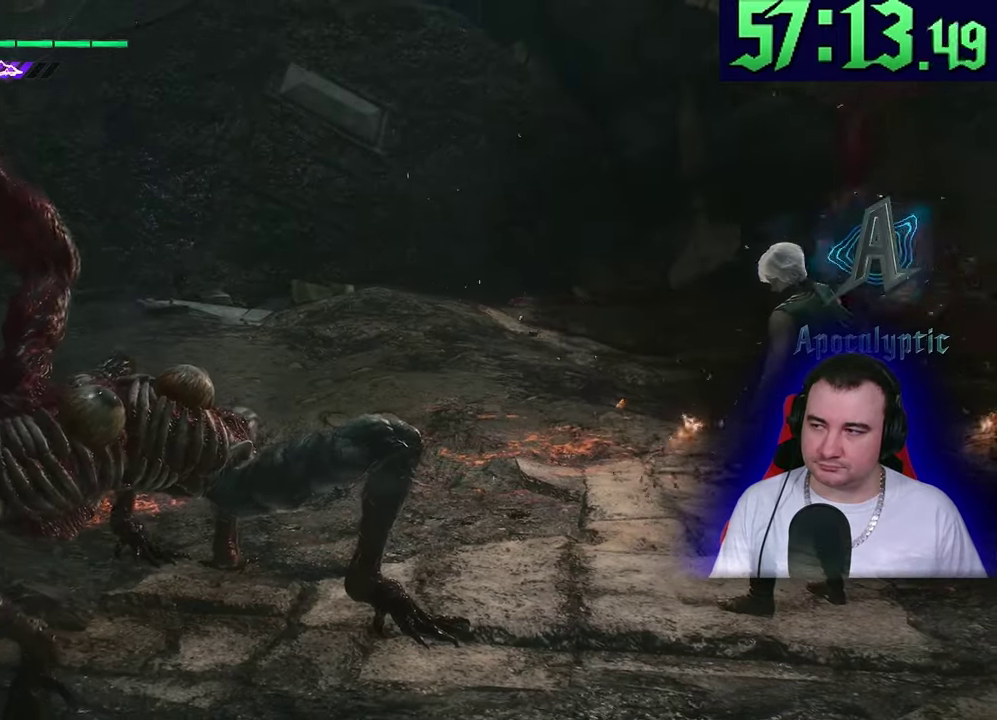
{"buttons": [], "left_stick": "up-left"}
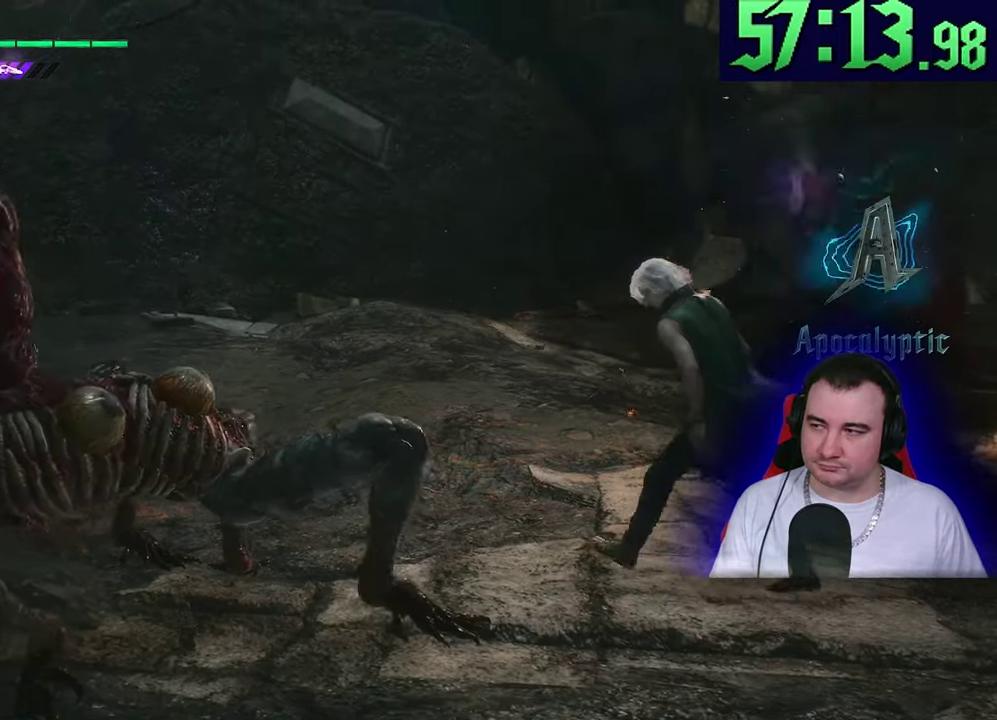
{"buttons": [], "left_stick": "up-left"}
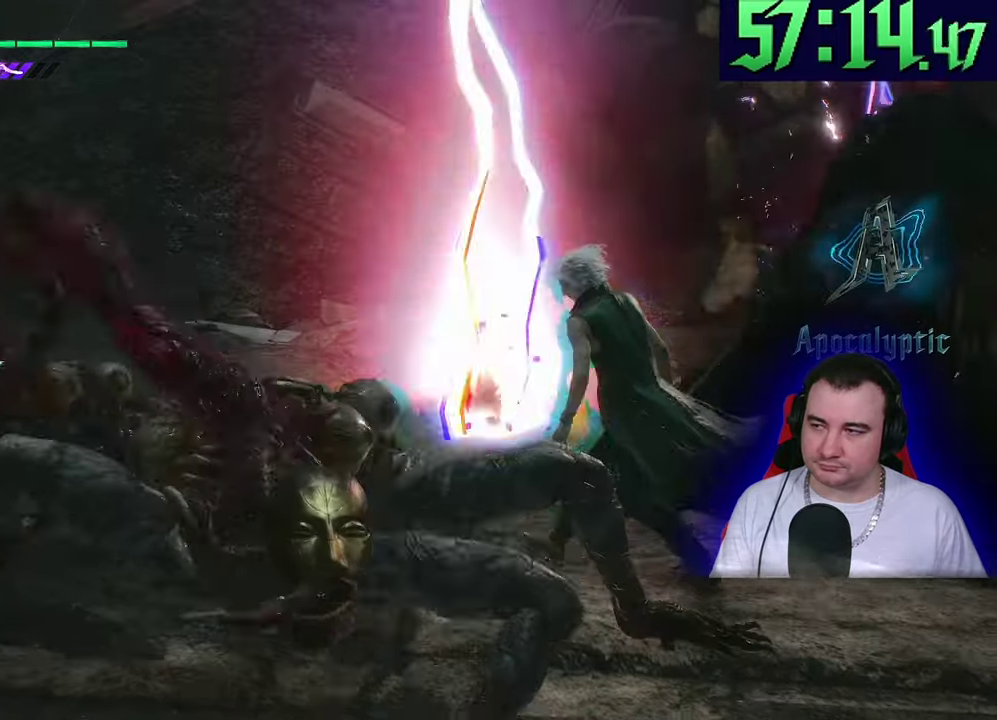
{"buttons": ["L2"], "left_stick": "down-left"}
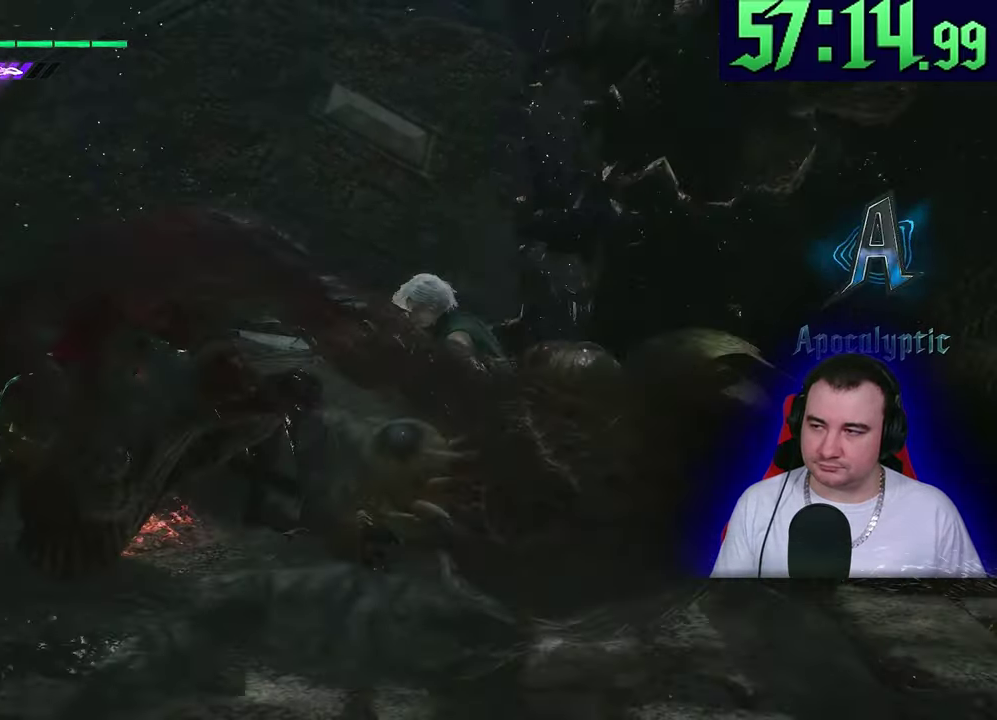
{"buttons": ["L2"], "left_stick": "center"}
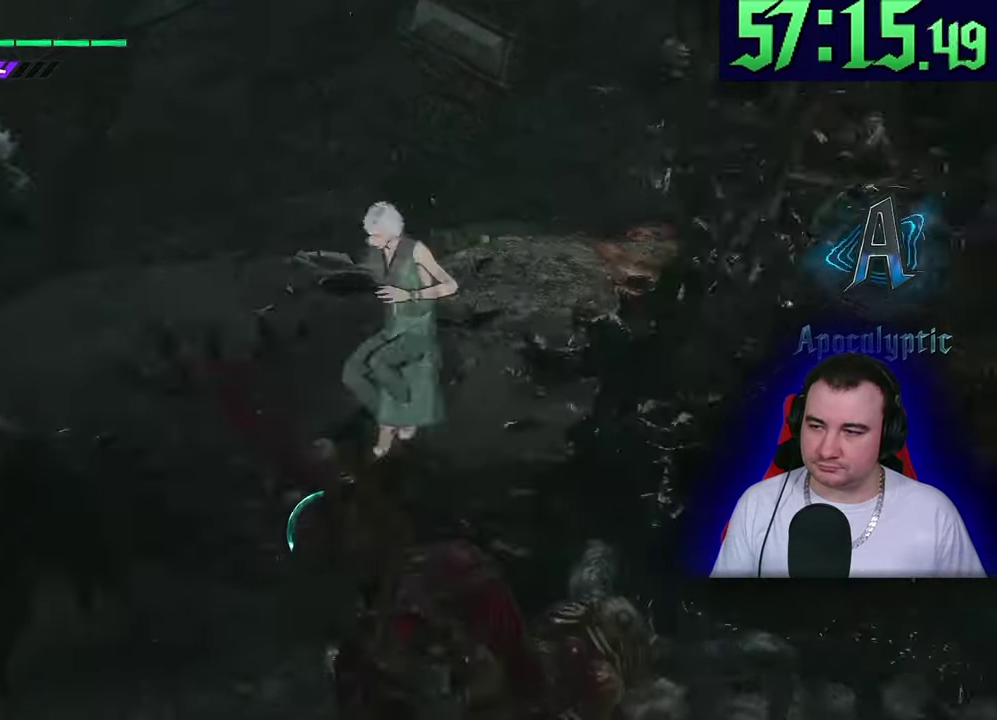
{"buttons": ["L2"], "left_stick": "center"}
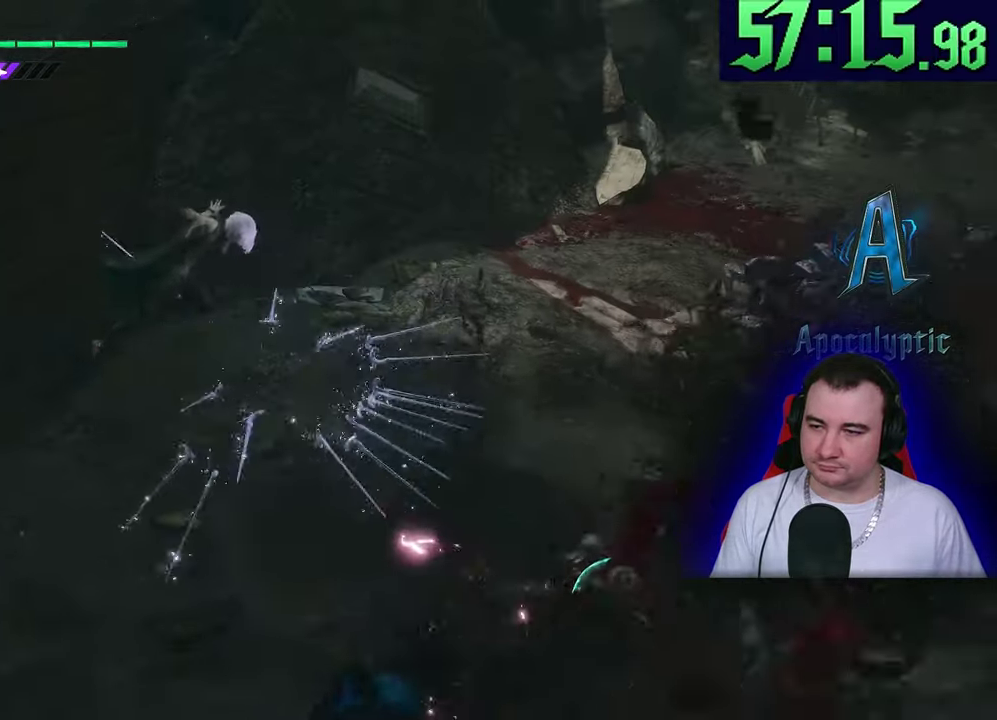
{"buttons": ["L2"], "left_stick": "center"}
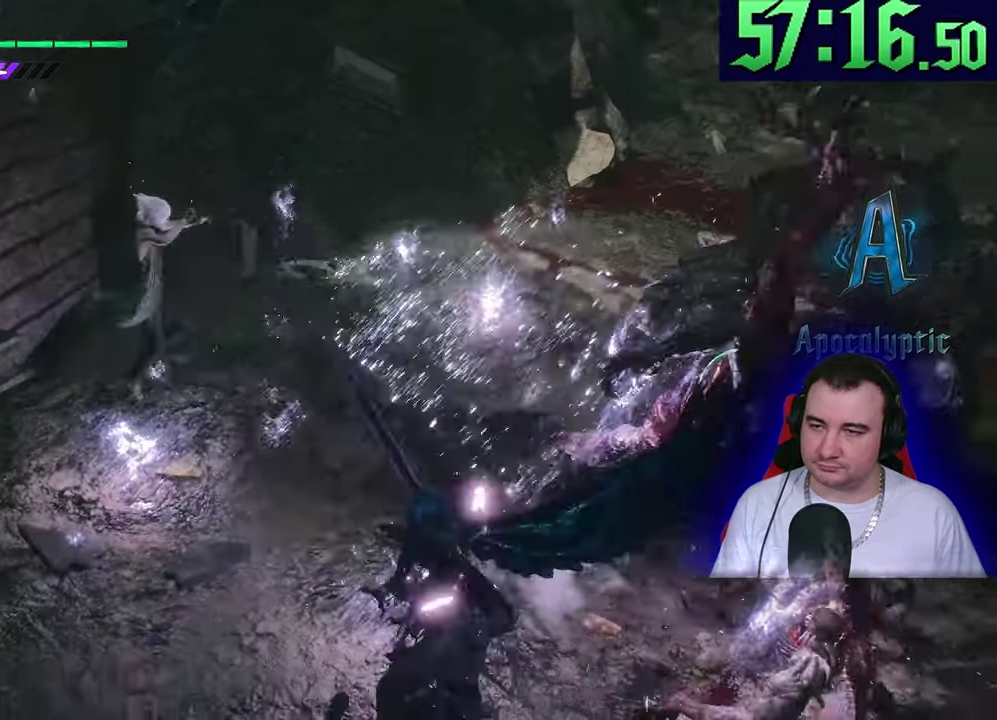
{"buttons": ["L2"], "left_stick": "center"}
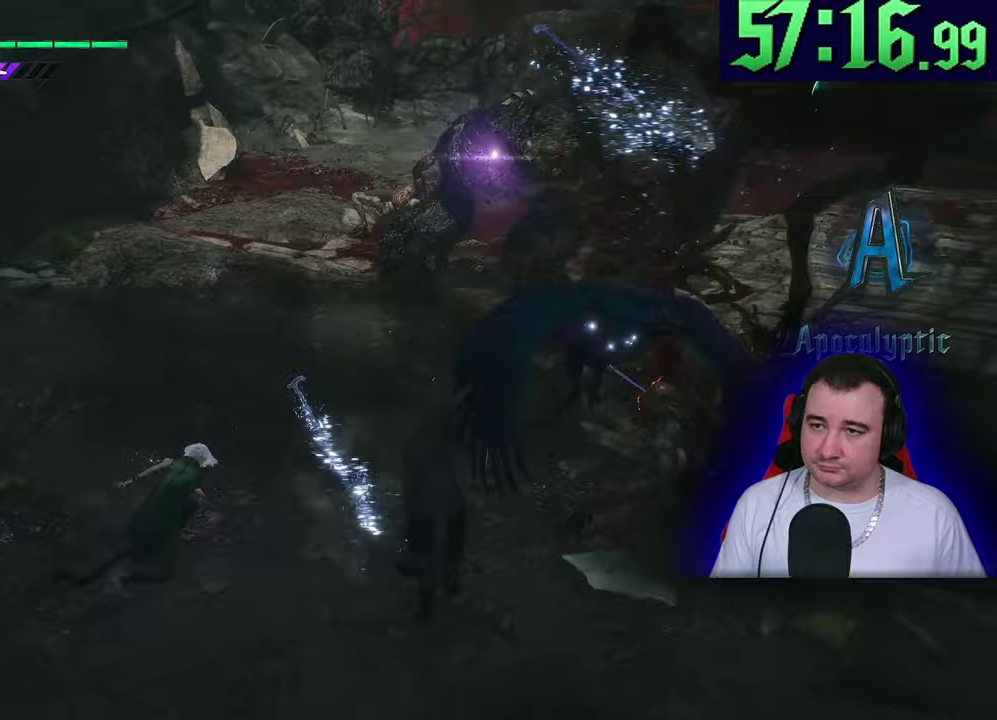
{"buttons": ["L2"], "left_stick": "up-right"}
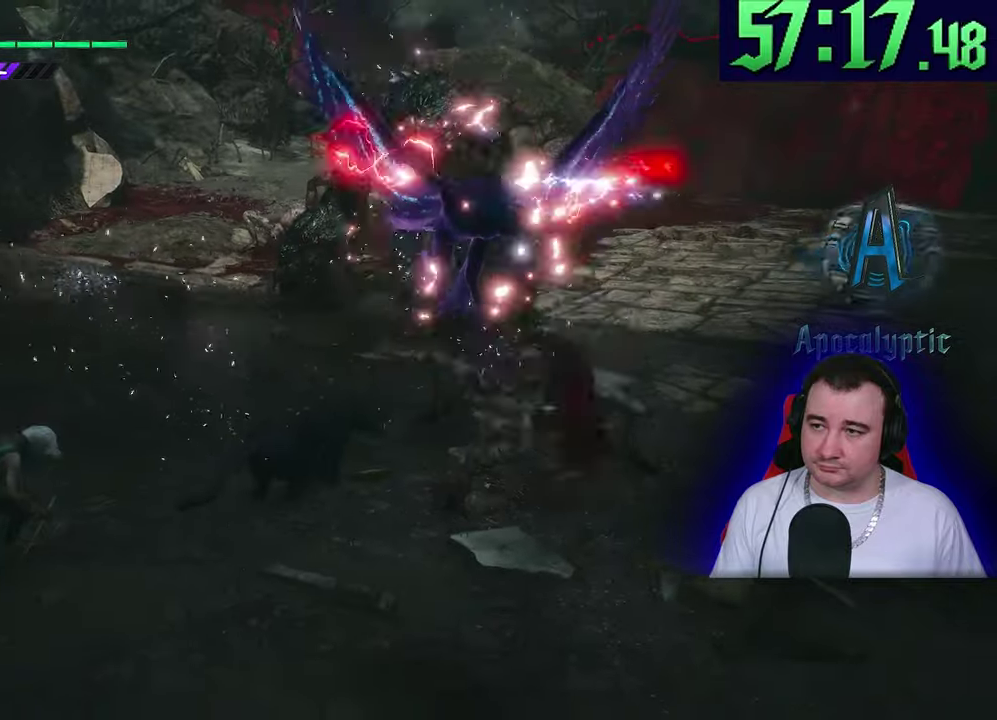
{"buttons": [], "left_stick": "up-right"}
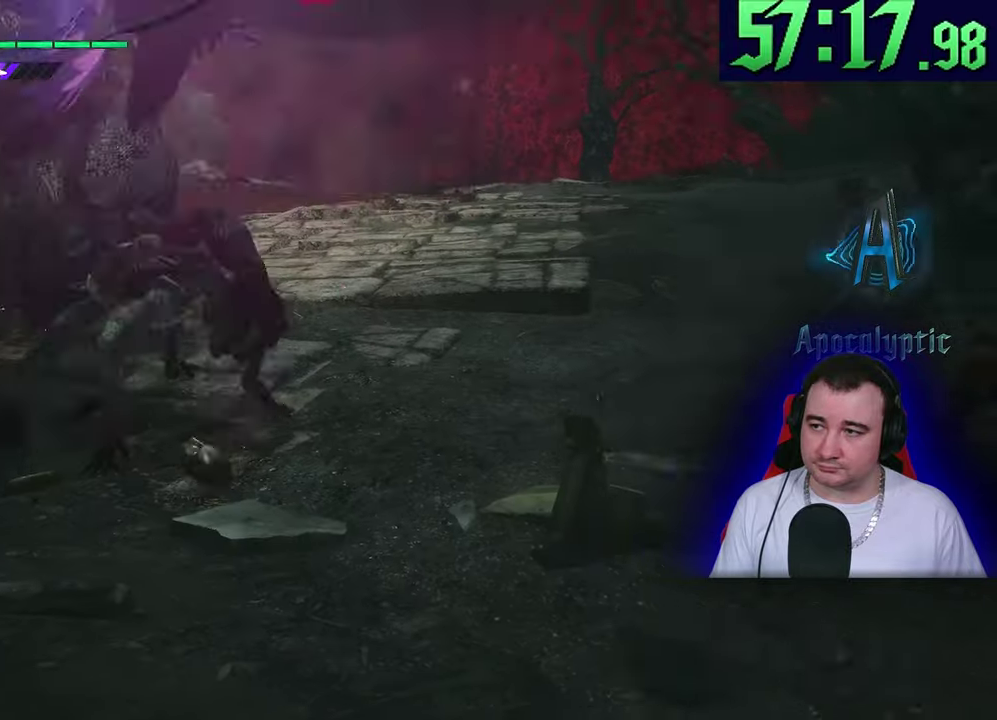
{"buttons": [], "left_stick": "up-right"}
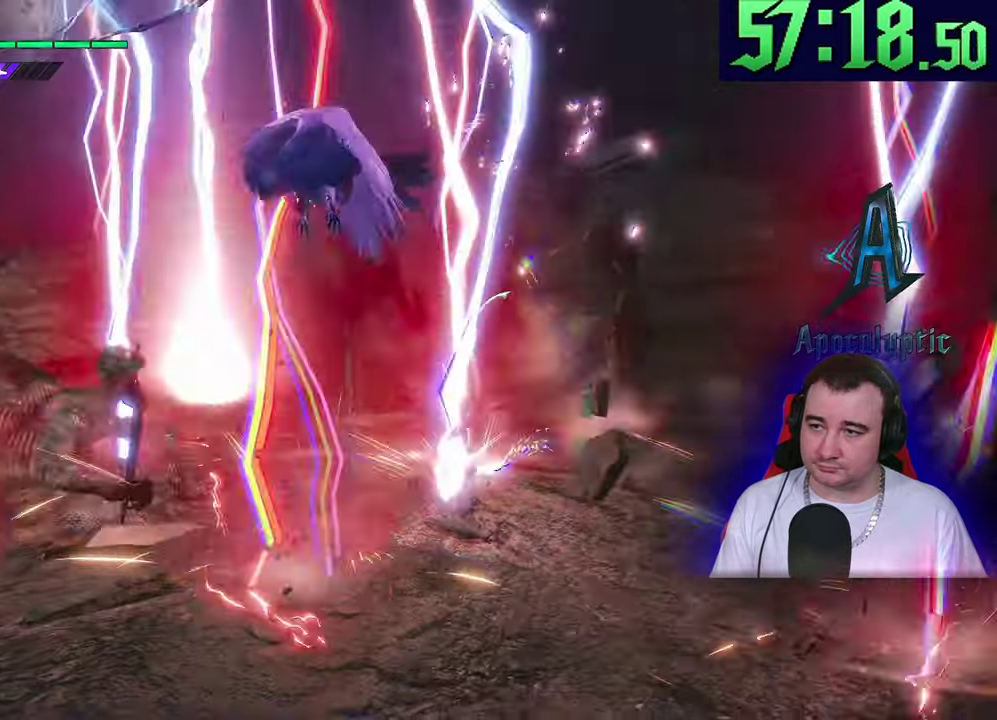
{"buttons": ["L2"], "left_stick": "up"}
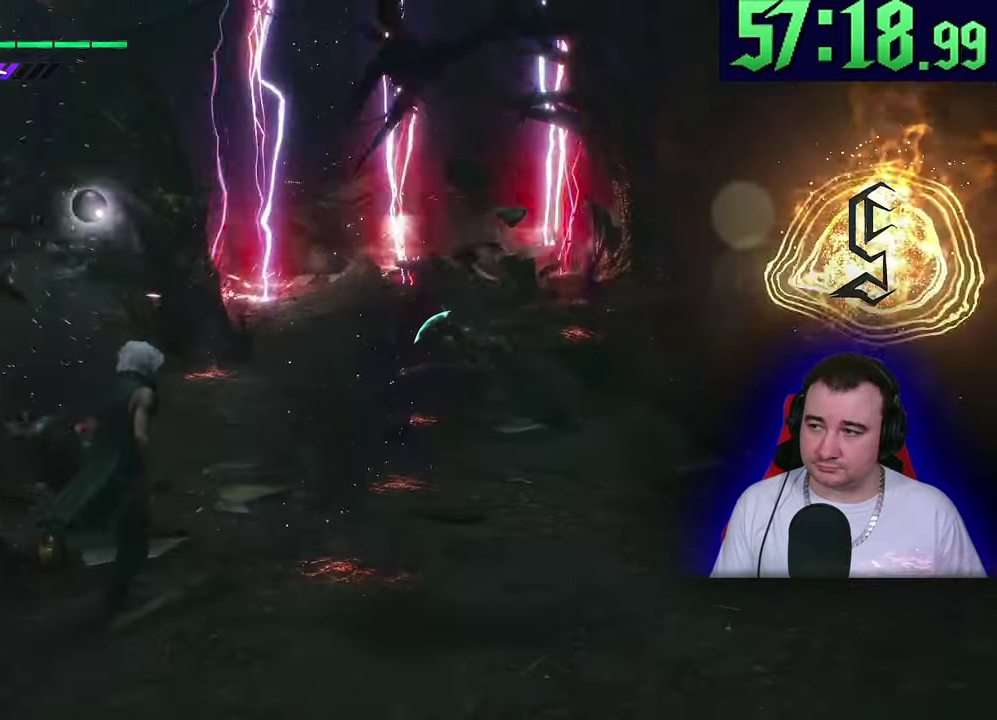
{"buttons": ["L2"], "left_stick": "up"}
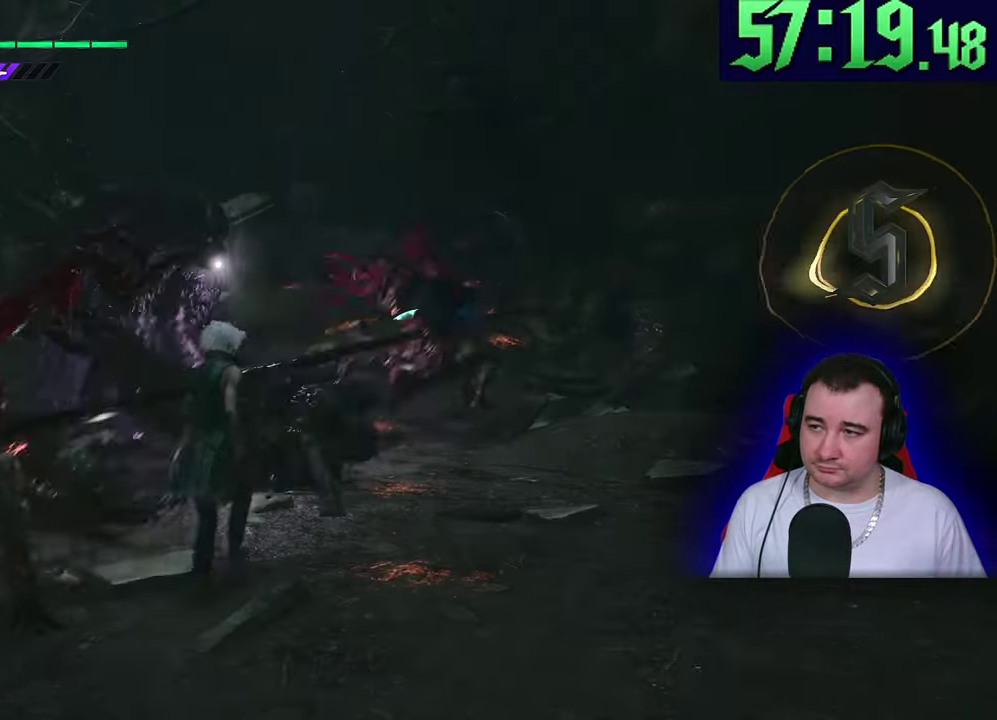
{"buttons": ["L2"], "left_stick": "up"}
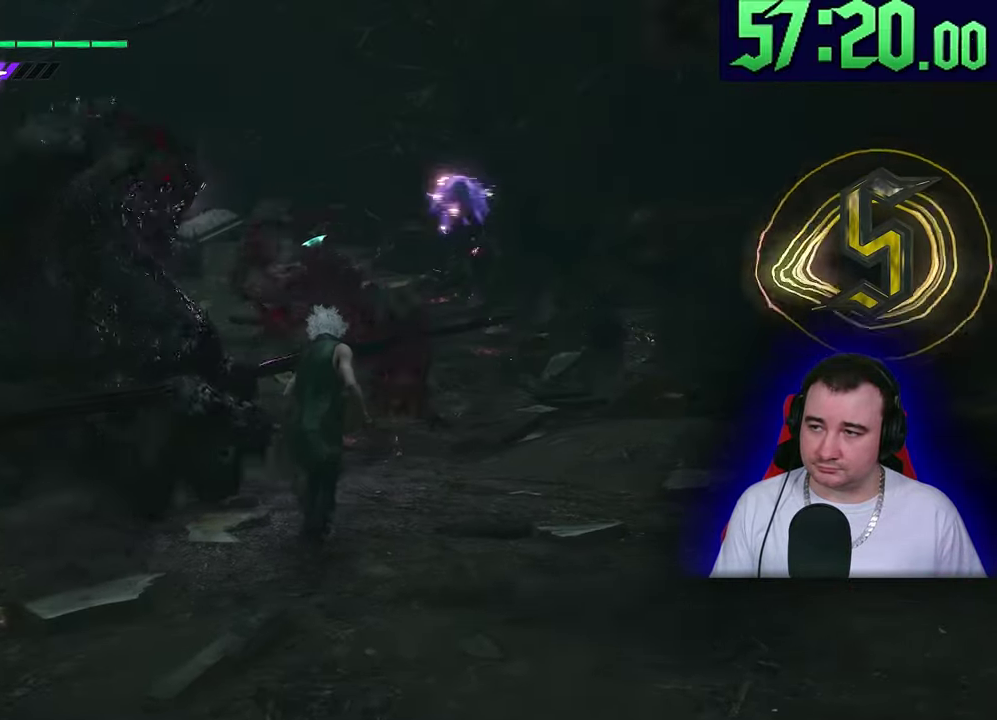
{"buttons": ["L2"], "left_stick": "up"}
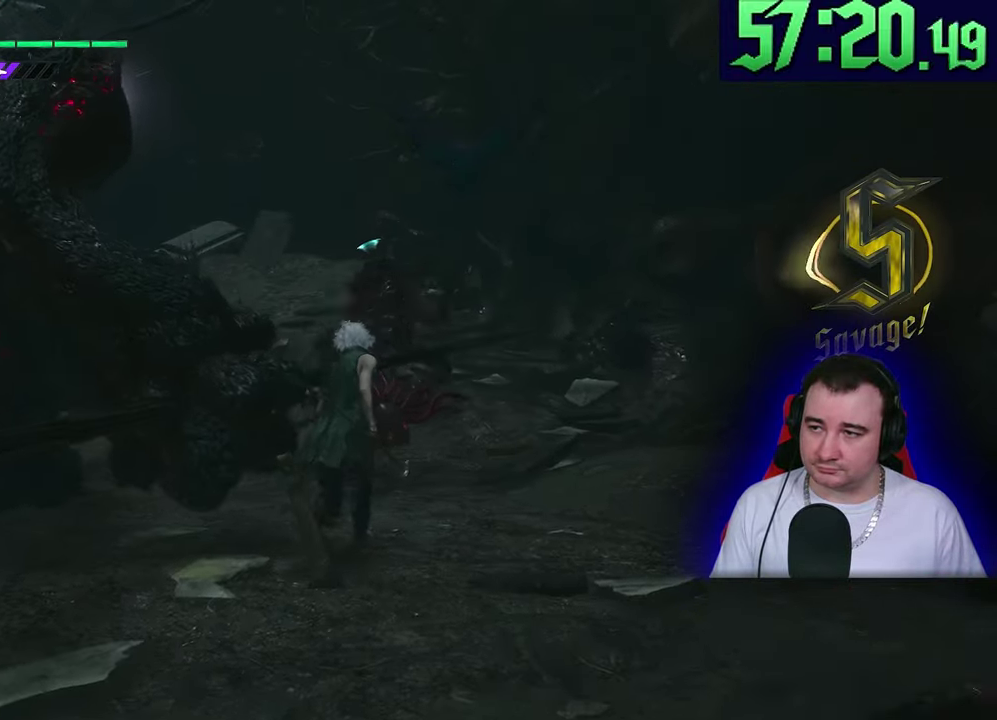
{"buttons": [], "left_stick": "up"}
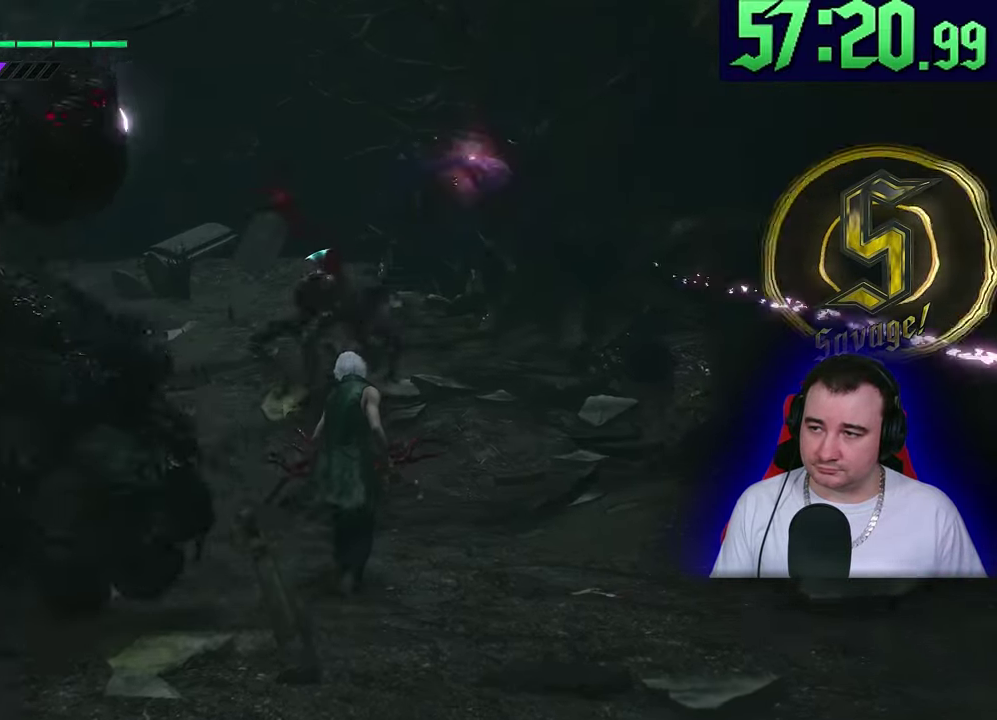
{"buttons": ["L2"], "left_stick": "up"}
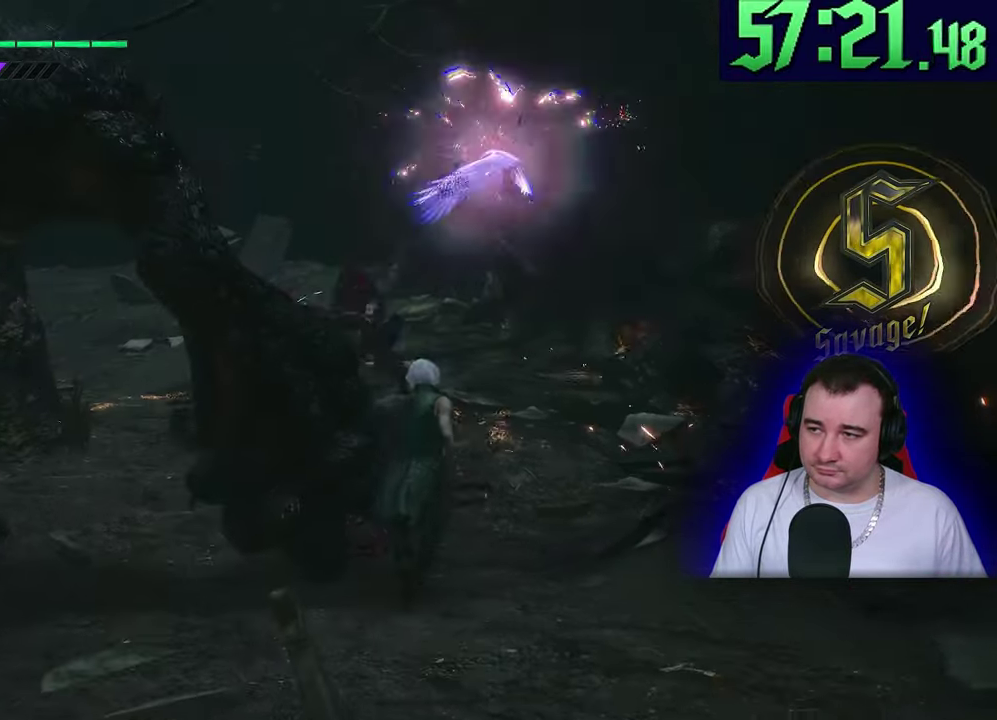
{"buttons": ["L2"], "left_stick": "up-right"}
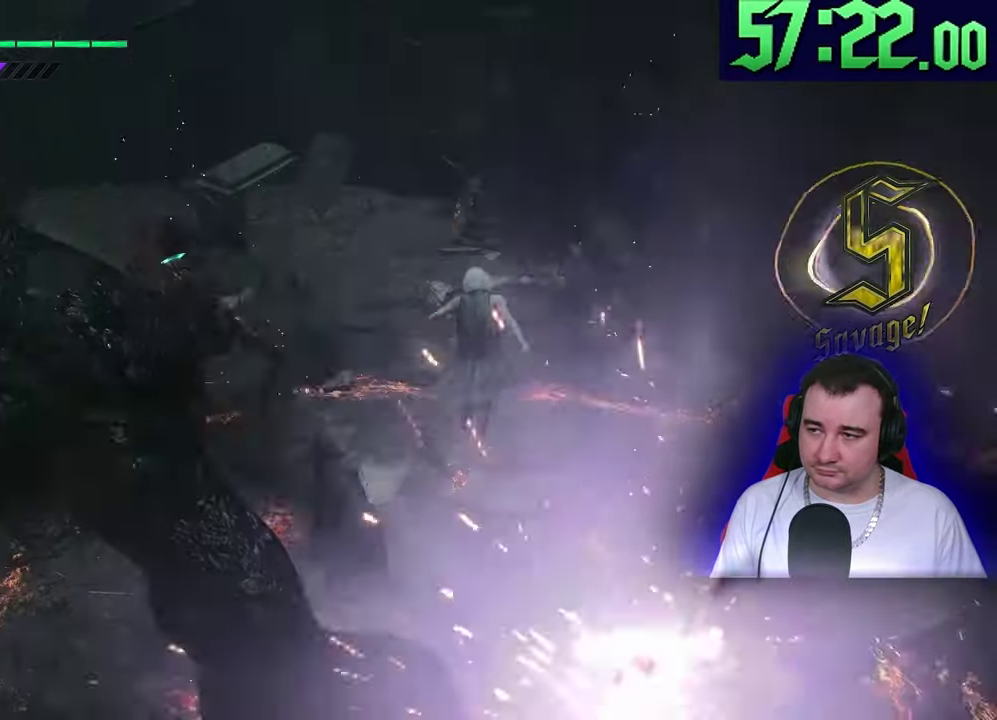
{"buttons": ["L2"], "left_stick": "center"}
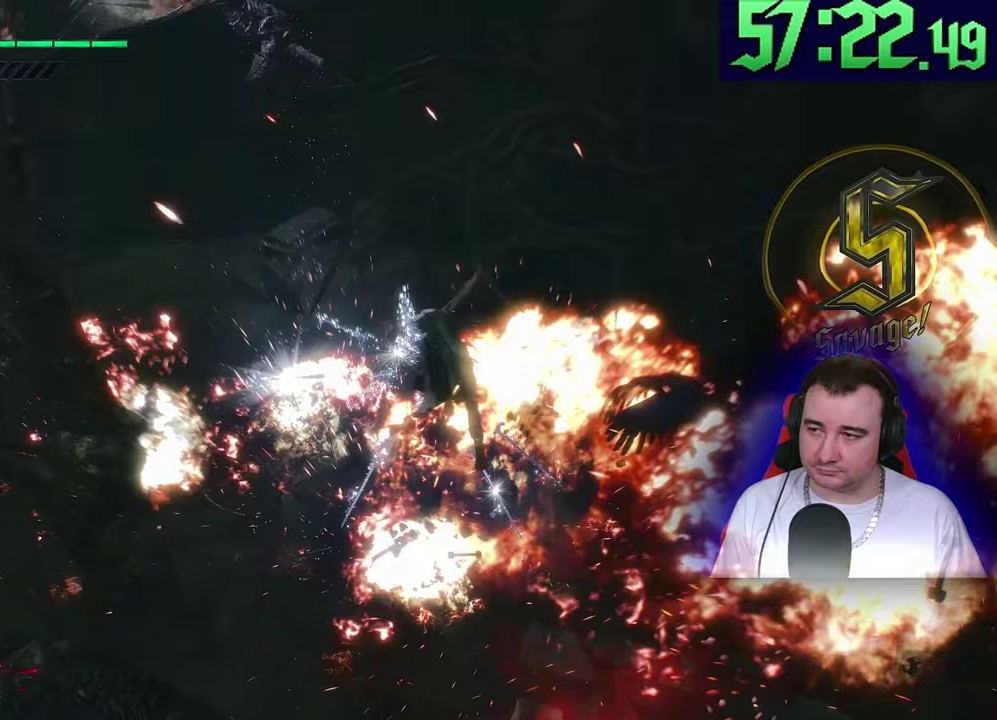
{"buttons": ["L2"], "left_stick": "center"}
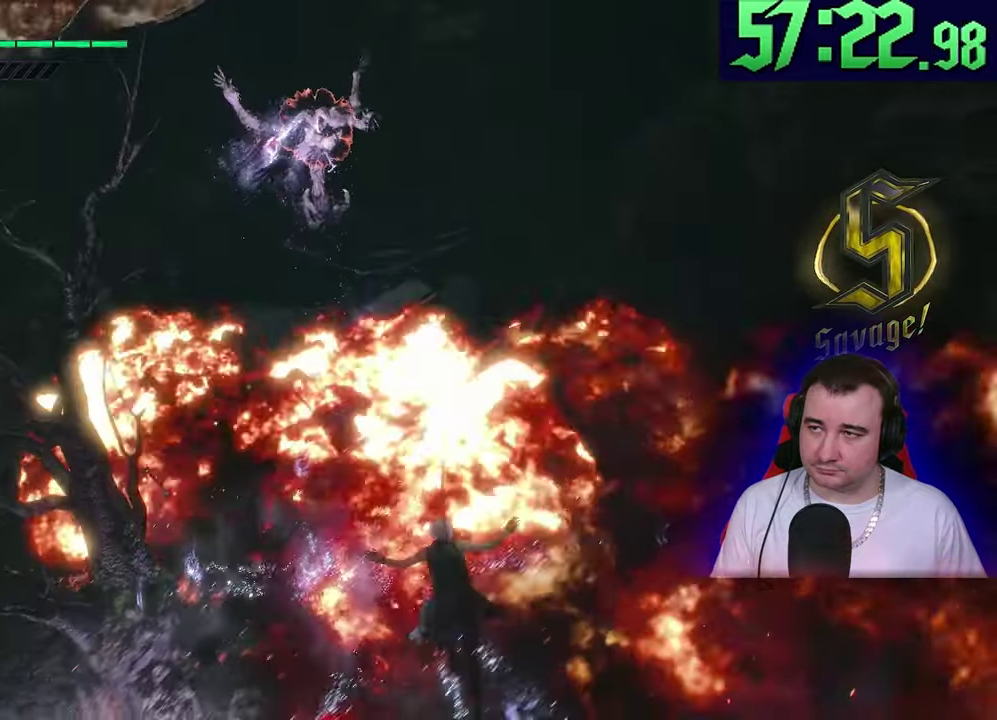
{"buttons": ["L2"], "left_stick": "center"}
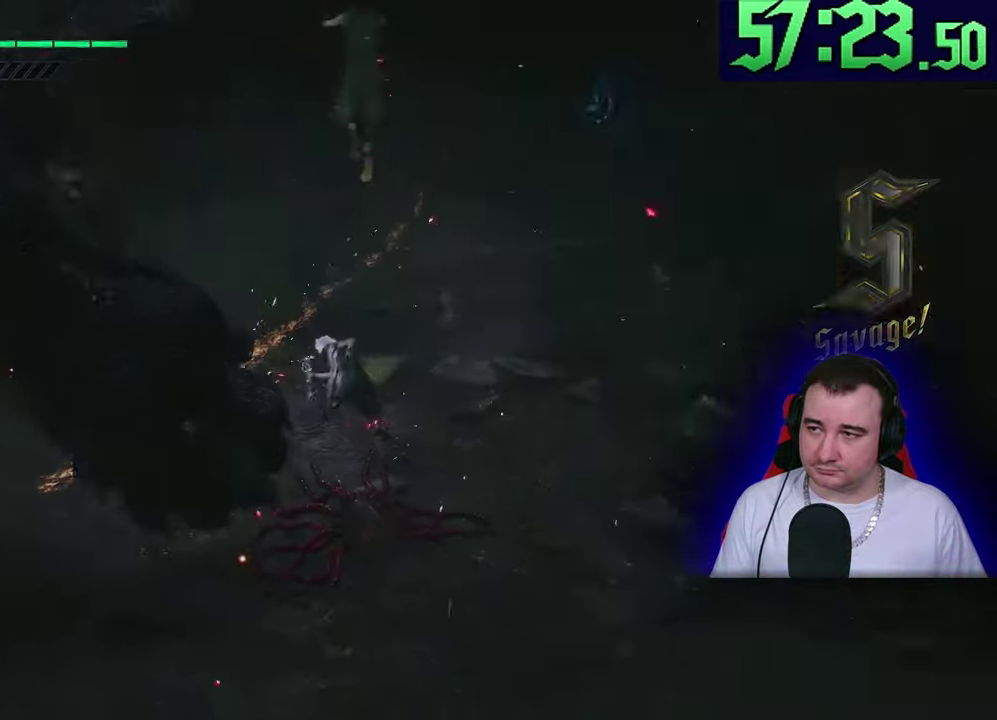
{"buttons": ["L2"], "left_stick": "up-left"}
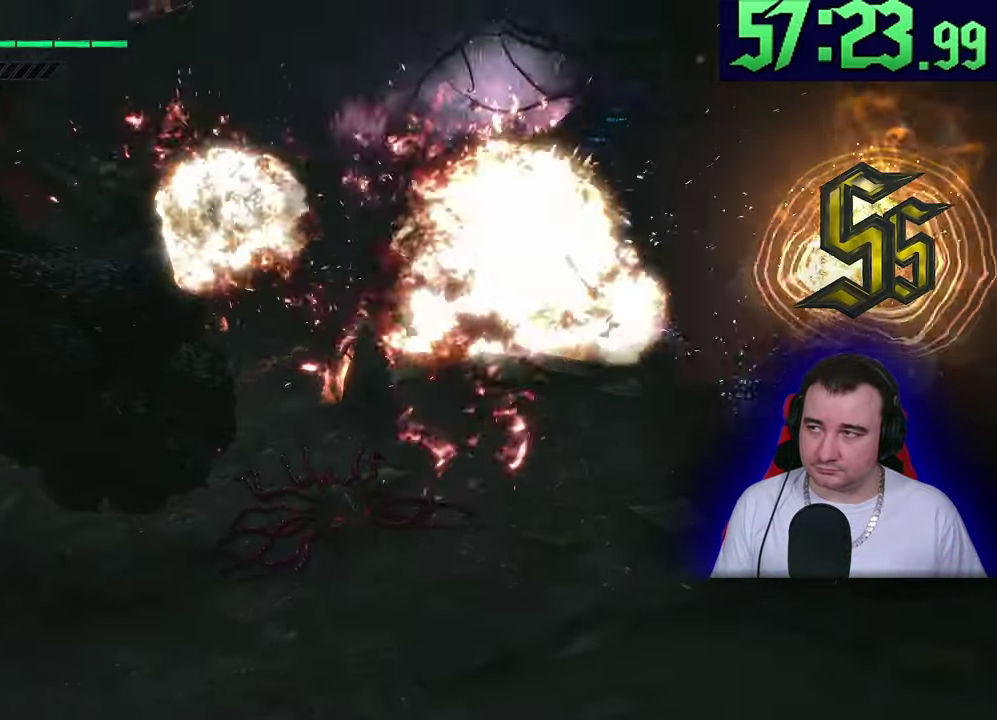
{"buttons": [], "left_stick": "down"}
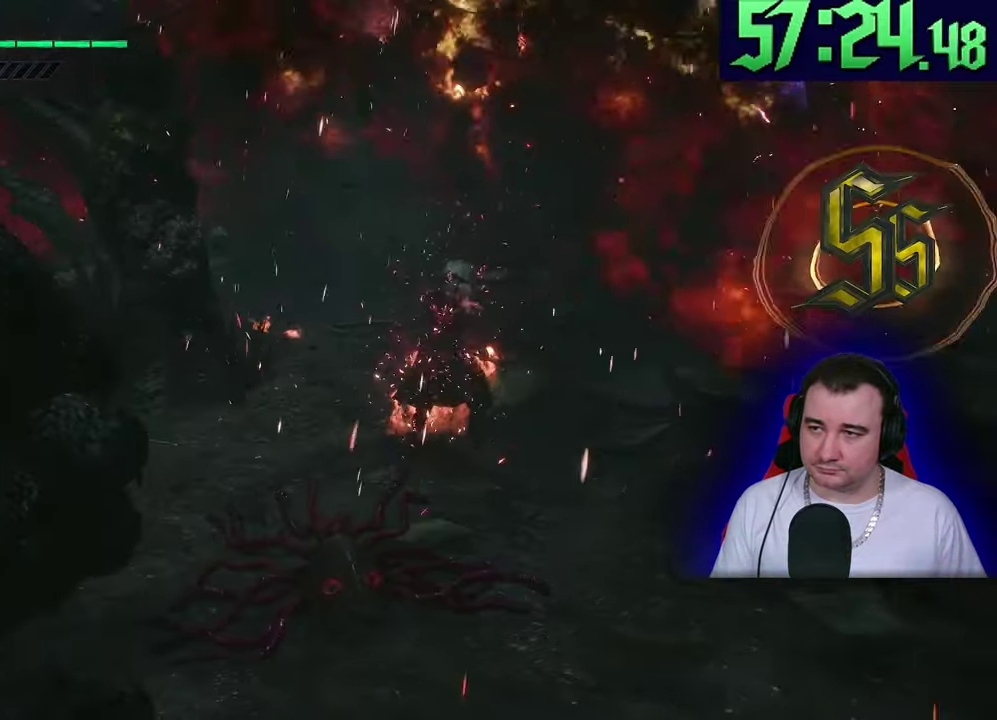
{"buttons": [], "left_stick": "down"}
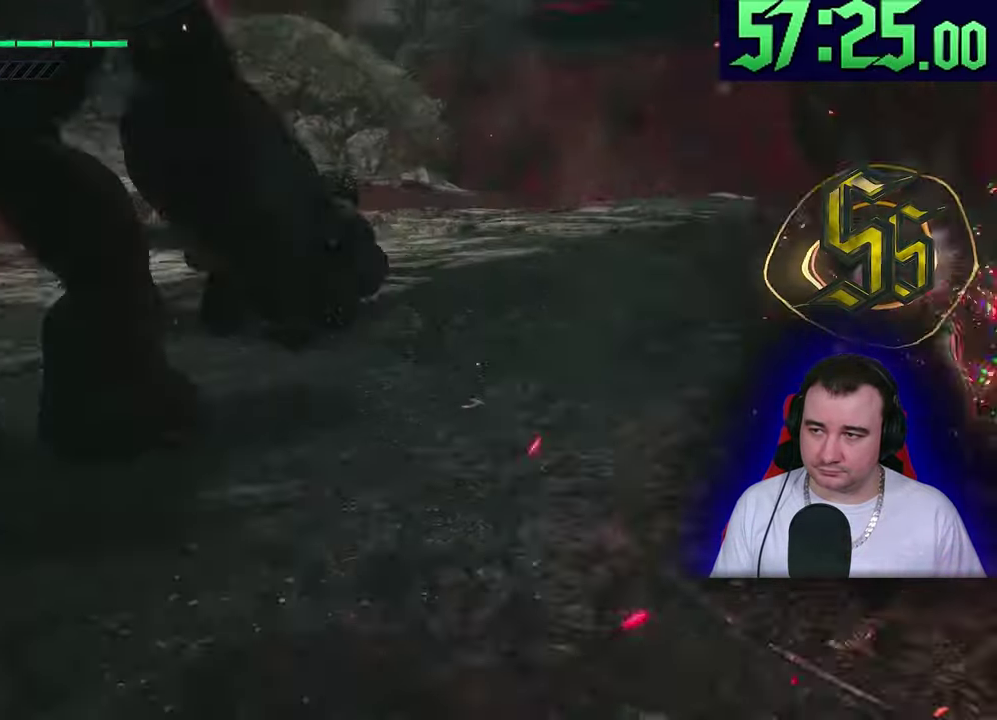
{"buttons": [], "left_stick": "up"}
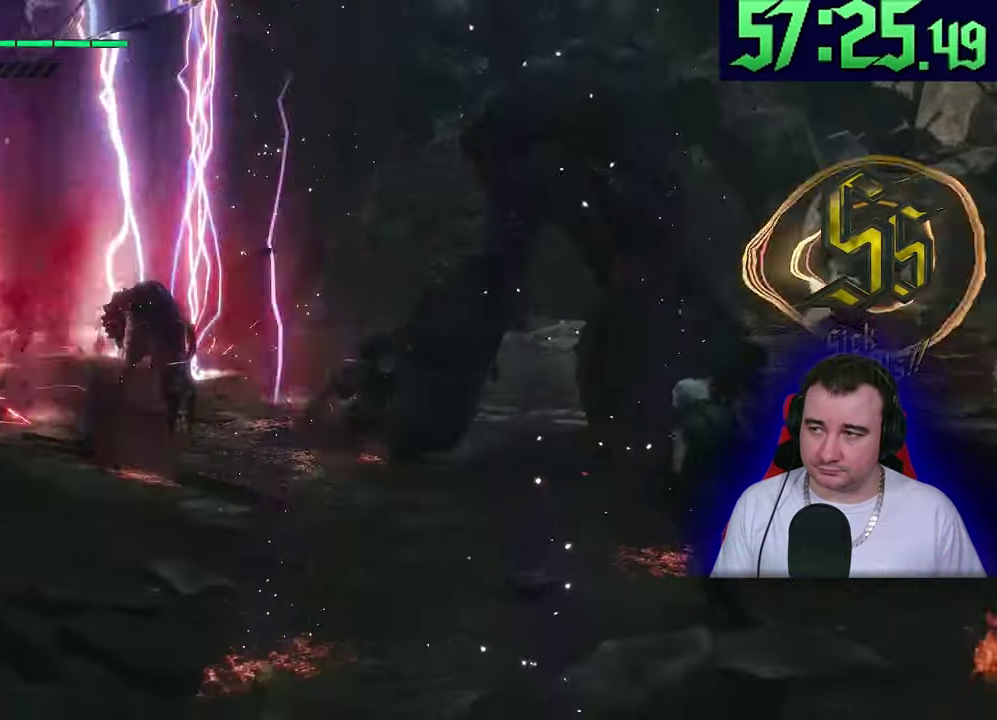
{"buttons": ["L2"], "left_stick": "up"}